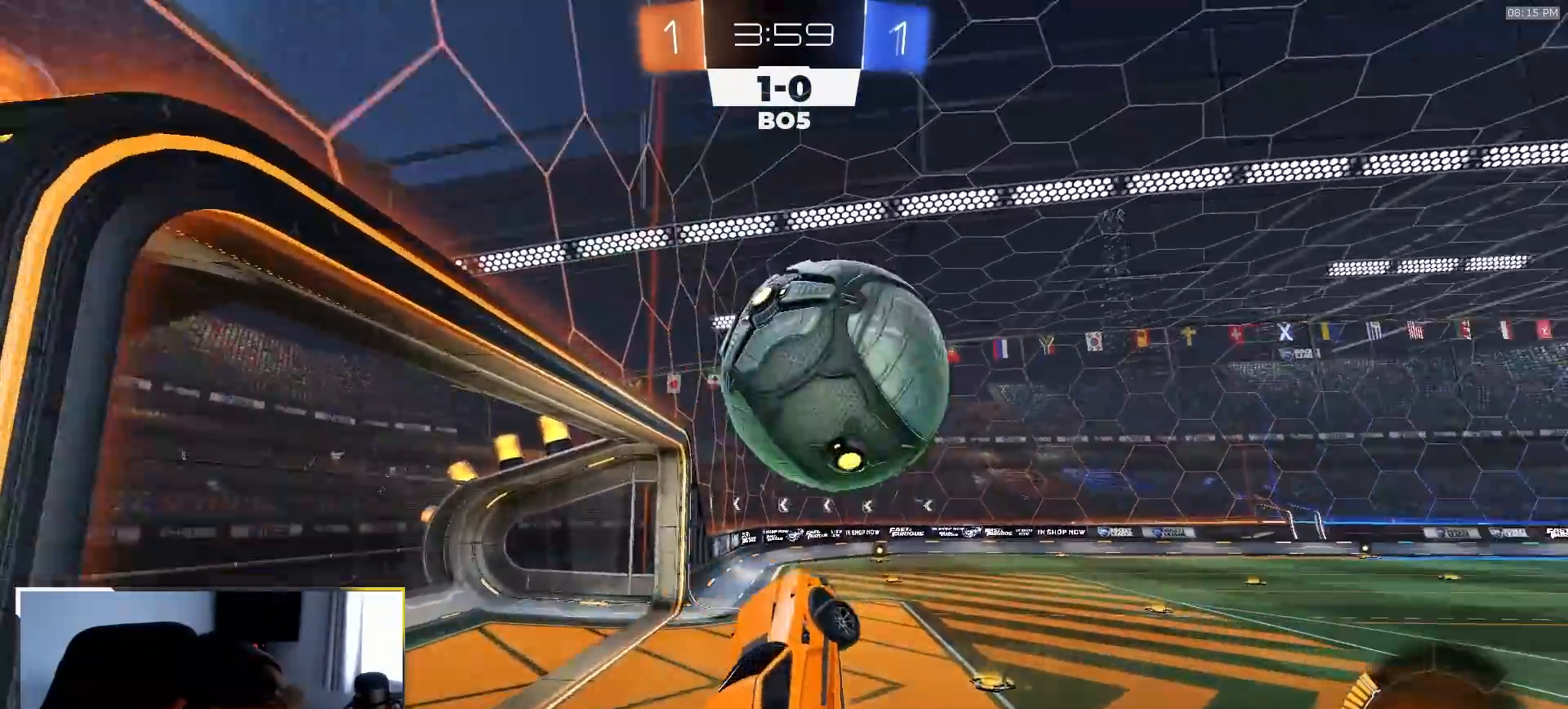
Gameplay with a controller (PlayStation layout); each line is a JSON object with the inputs held at the frame after it (dt_ms = milliseconds from this image to that frame). "events" lists button and stick changes between this image and that frame as [ms after this image, input, new state], when the widget could be followed in between. Not read: L3 R3 TOUCHPAD.
{"dt_ms": 500, "buttons": ["R2"], "left_stick": "down", "right_stick": "center", "events": [[17, "CROSS", "down"], [83, "left_stick", "down"], [117, "CROSS", "up"], [233, "TRIANGLE", "down"], [400, "CIRCLE", "down"], [467, "R1", "up"], [483, "CIRCLE", "up"], [500, "TRIANGLE", "up"]]}
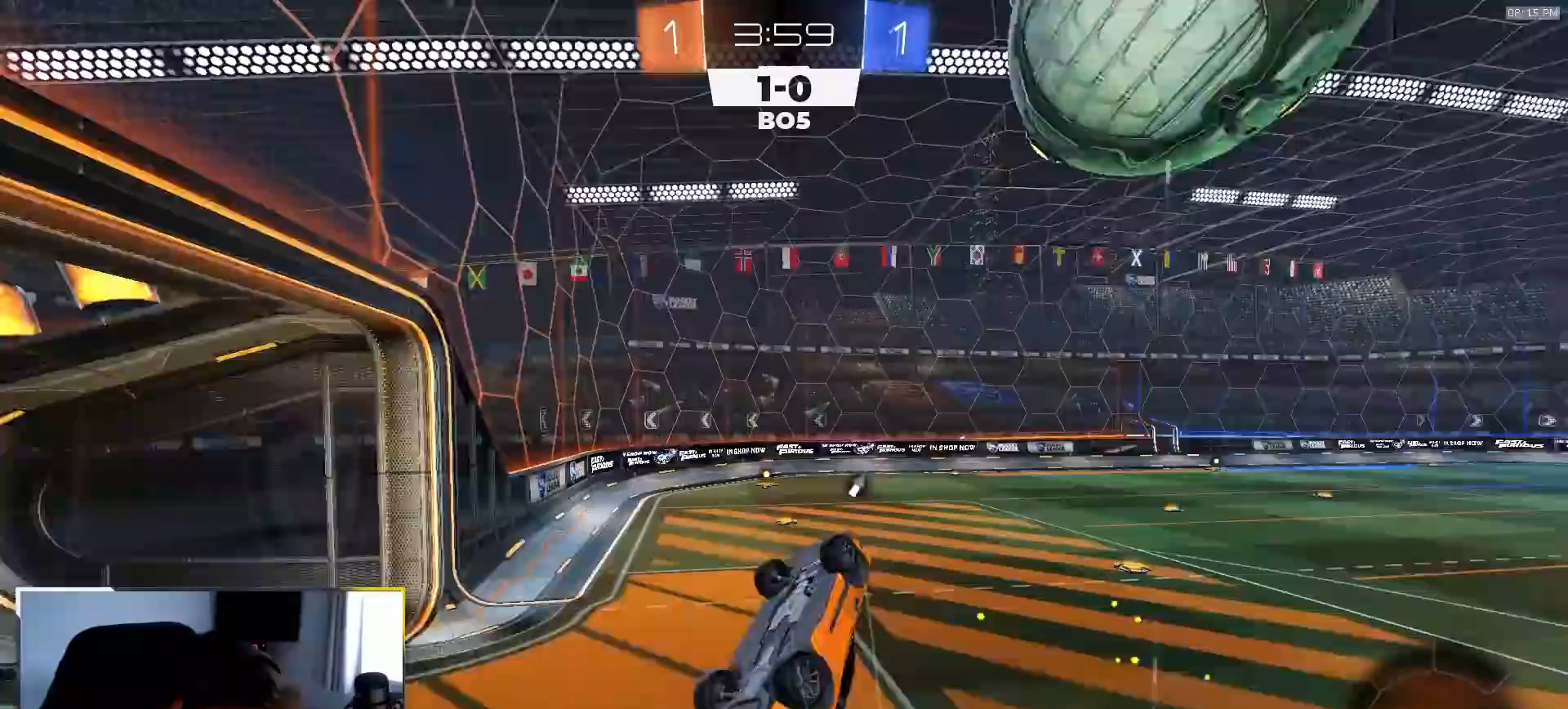
{"dt_ms": 500, "buttons": ["L1"], "left_stick": "right", "right_stick": "center", "events": [[150, "R2", "up"], [317, "L1", "down"], [383, "TRIANGLE", "down"], [383, "left_stick", "right"], [483, "TRIANGLE", "up"]]}
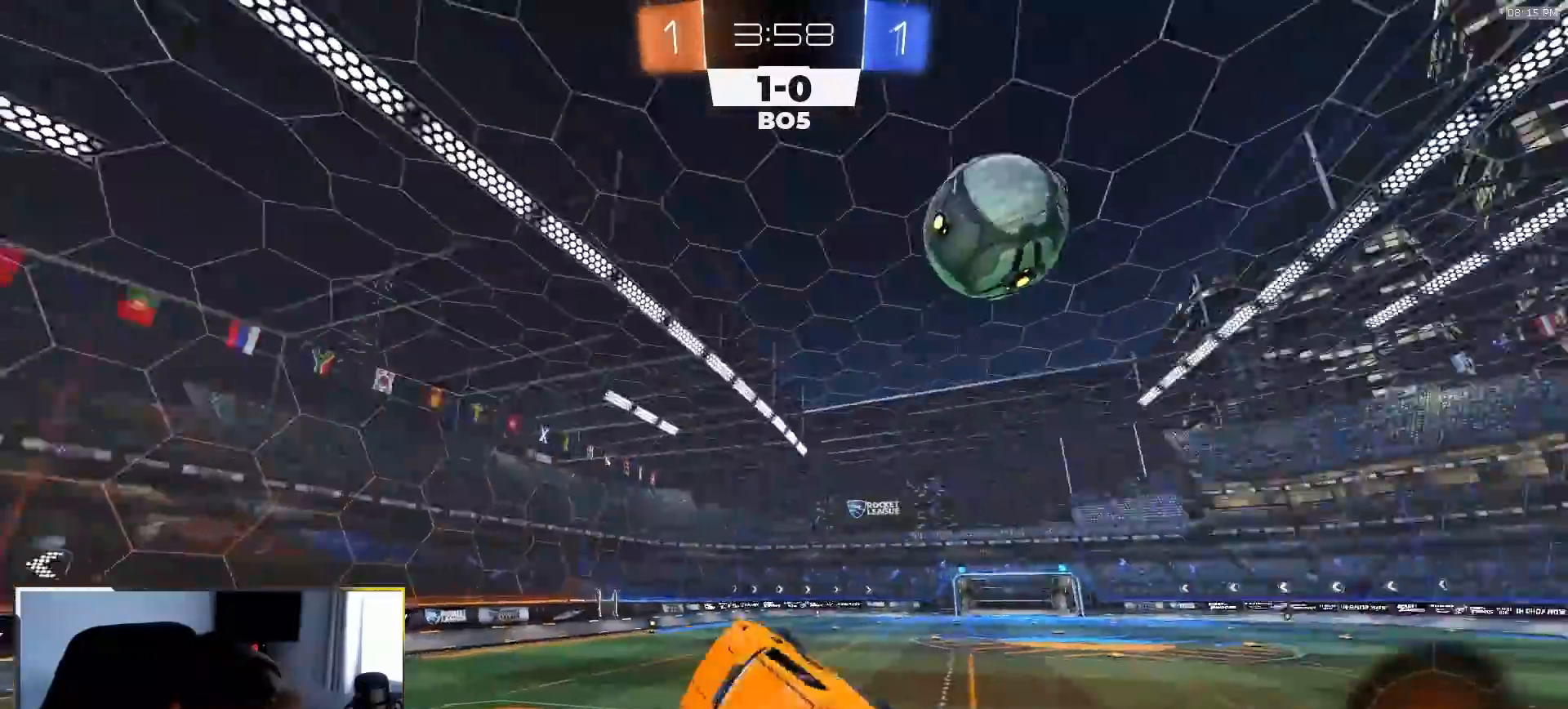
{"dt_ms": 500, "buttons": ["R2"], "left_stick": "center", "right_stick": "center", "events": [[67, "L1", "up"], [67, "left_stick", "center"], [350, "left_stick", "down-left"], [367, "R2", "down"], [483, "left_stick", "center"]]}
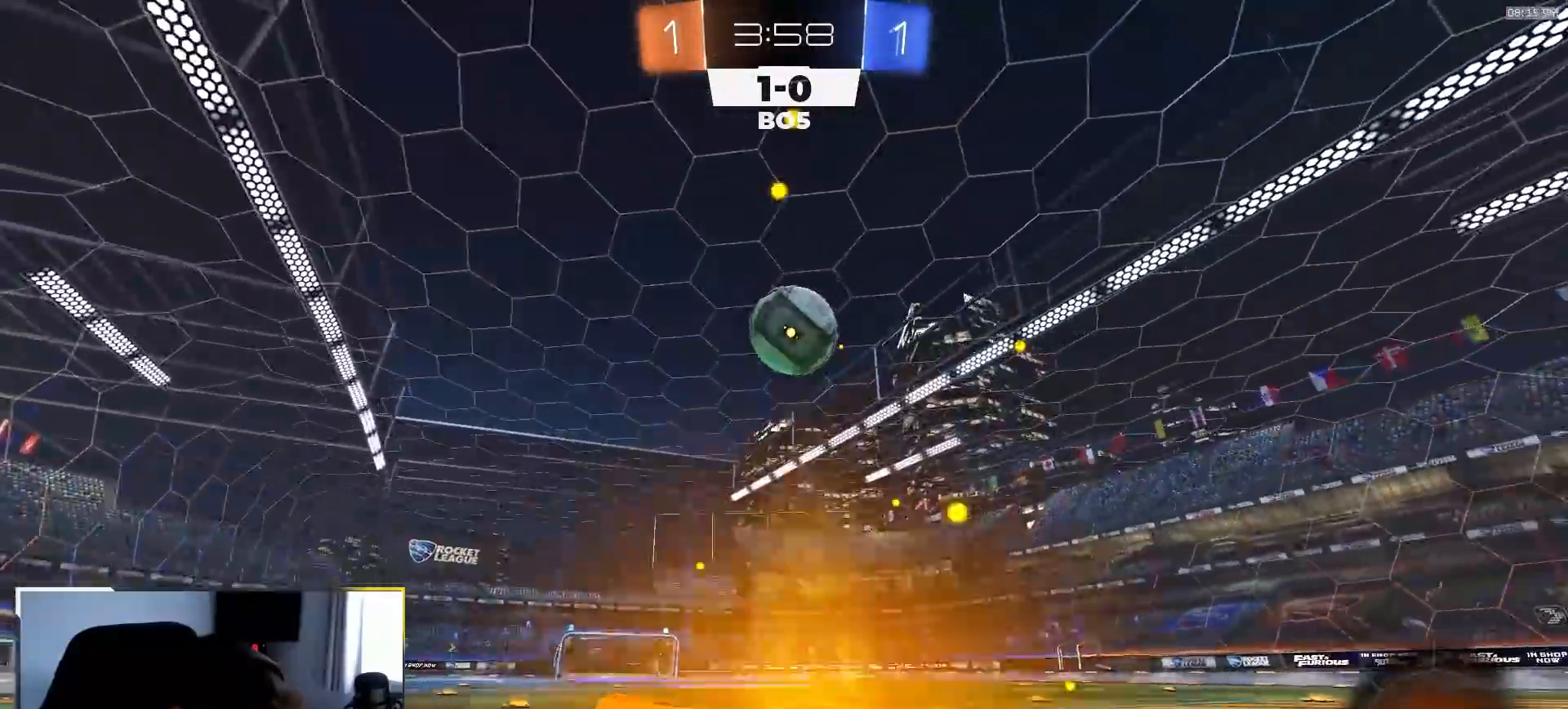
{"dt_ms": 500, "buttons": ["R1", "R2"], "left_stick": "right", "right_stick": "center"}
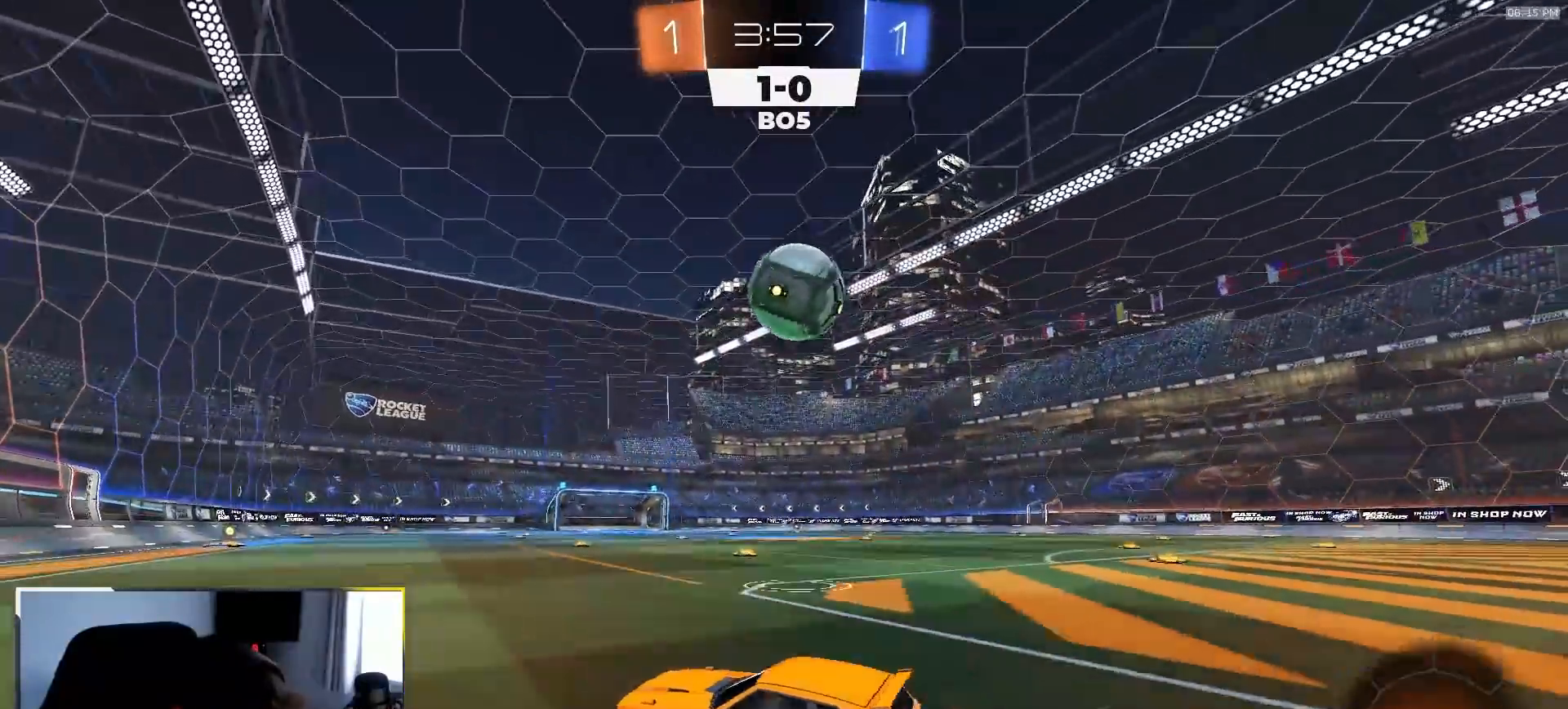
{"dt_ms": 1000, "buttons": ["L1", "R2"], "left_stick": "down-right", "right_stick": "center"}
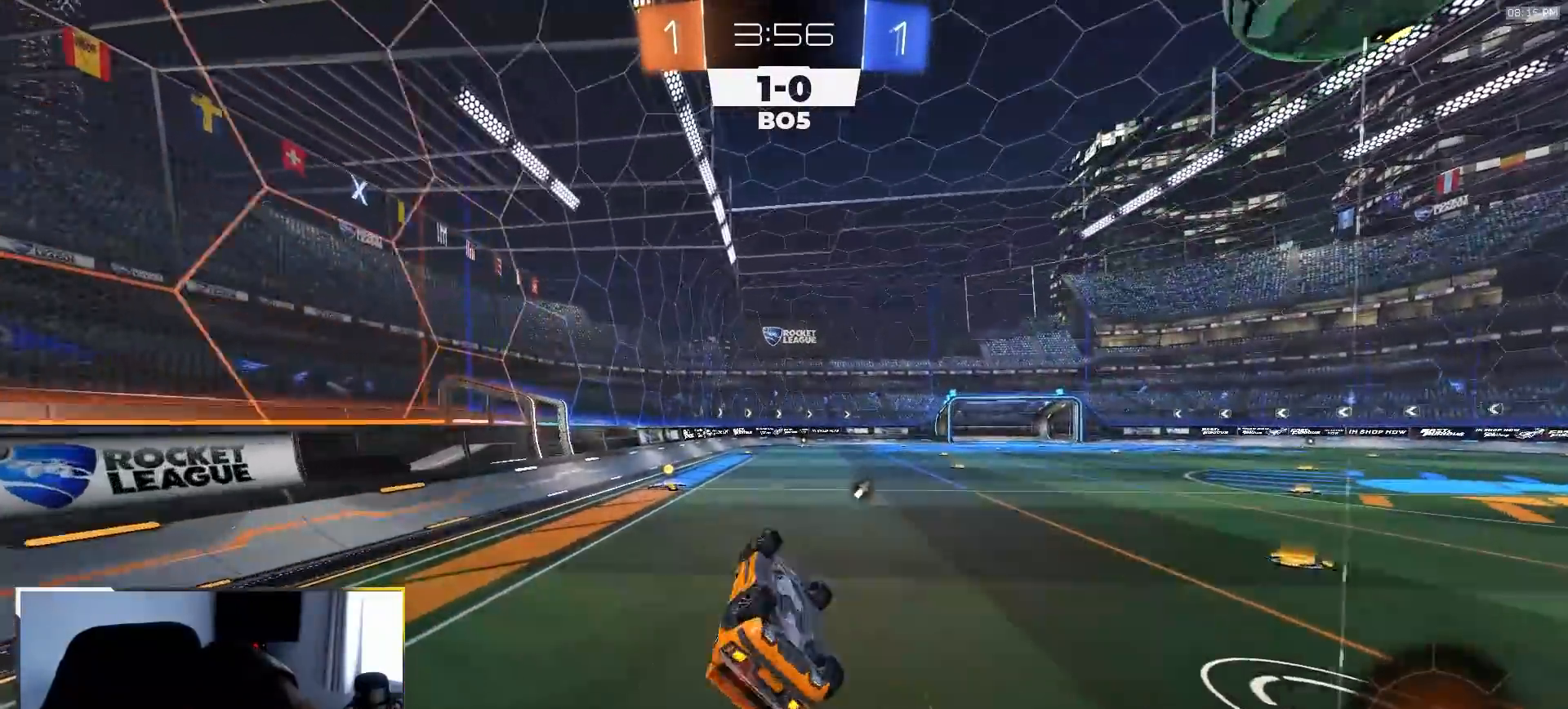
{"dt_ms": 500, "buttons": ["R2"], "left_stick": "center", "right_stick": "center"}
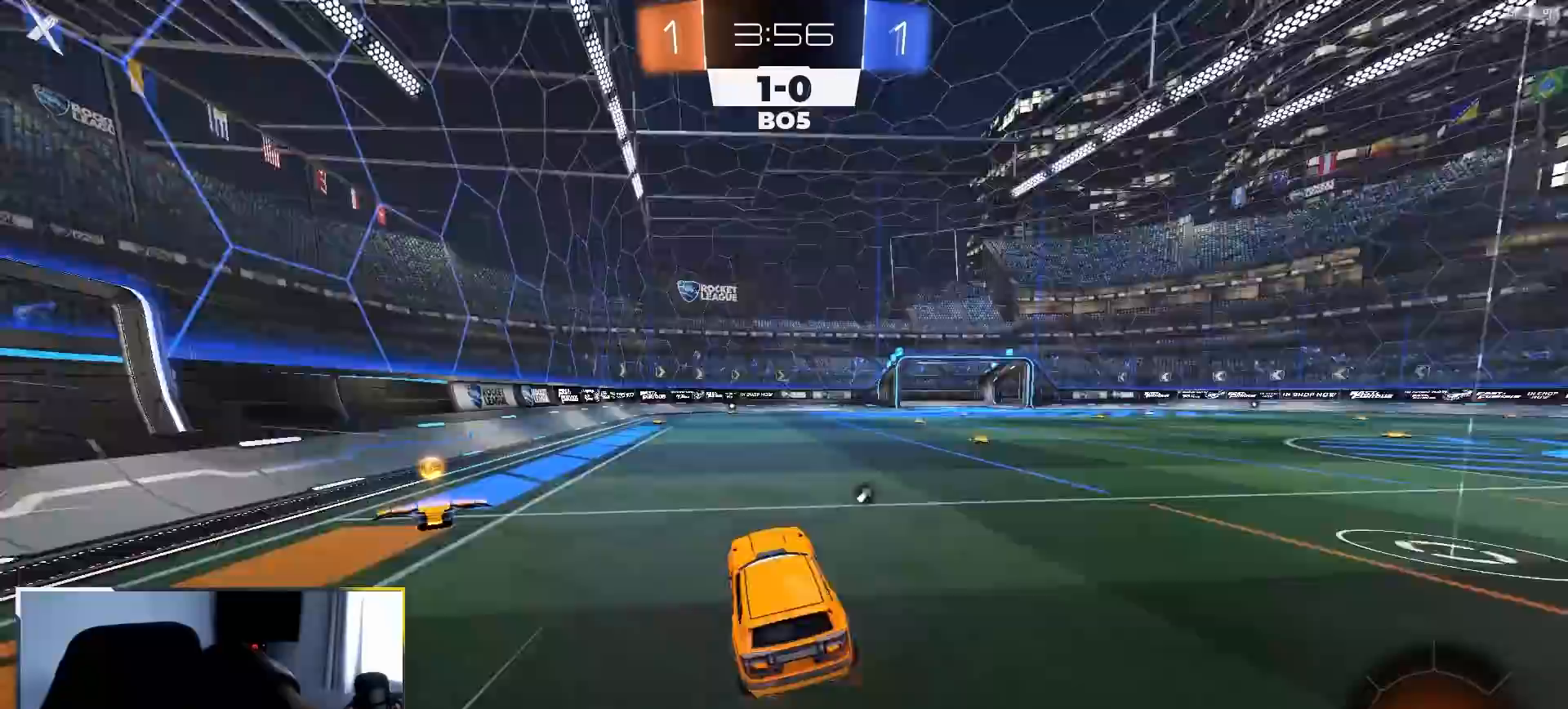
{"dt_ms": 500, "buttons": ["R2"], "left_stick": "right", "right_stick": "center", "events": [[33, "R1", "down"], [100, "left_stick", "down-right"], [133, "TRIANGLE", "down"], [167, "left_stick", "right"], [267, "TRIANGLE", "up"], [367, "left_stick", "center"], [400, "R1", "up"], [500, "left_stick", "right"]]}
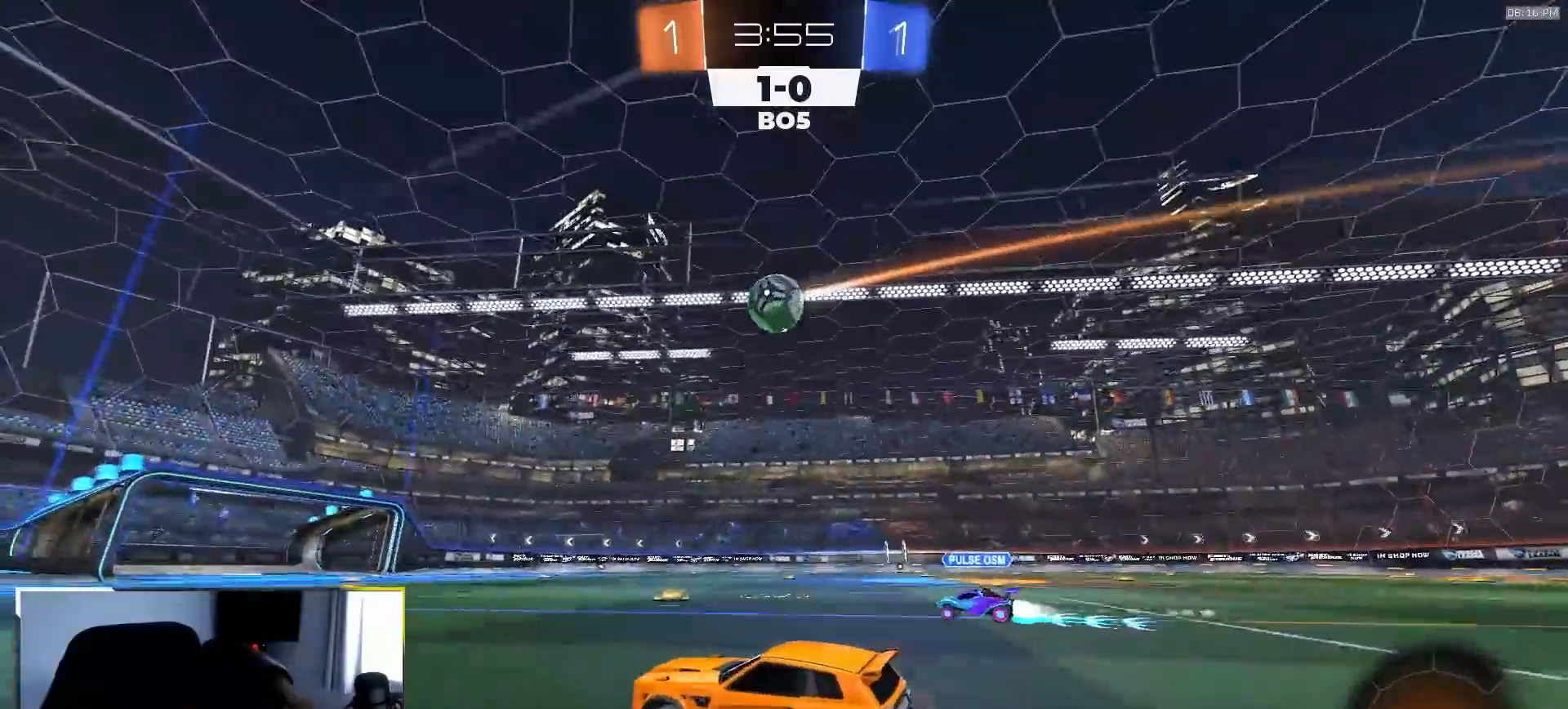
{"dt_ms": 500, "buttons": ["R2"], "left_stick": "center", "right_stick": "center", "events": [[83, "left_stick", "center"], [200, "left_stick", "right"], [317, "left_stick", "center"]]}
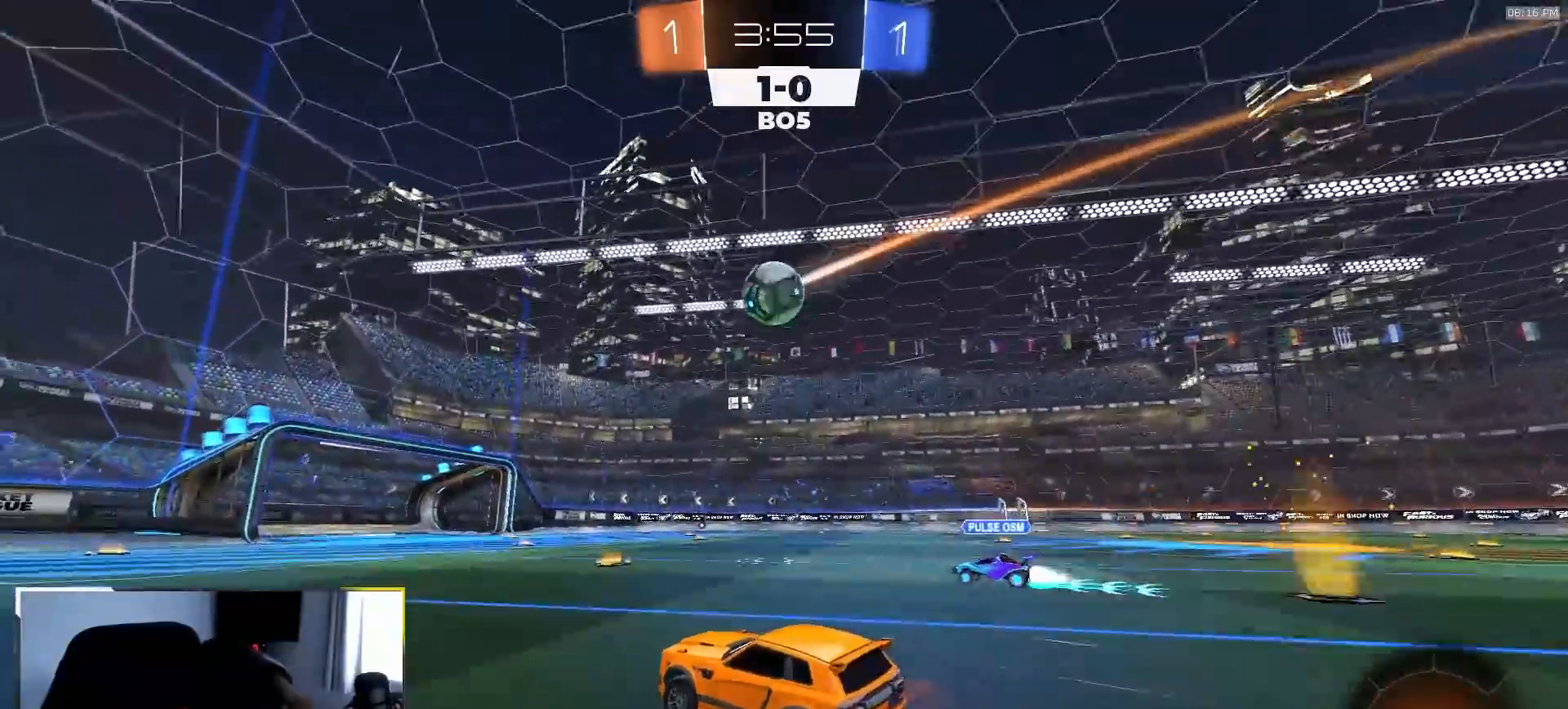
{"dt_ms": 1000, "buttons": ["R2"], "left_stick": "right", "right_stick": "center"}
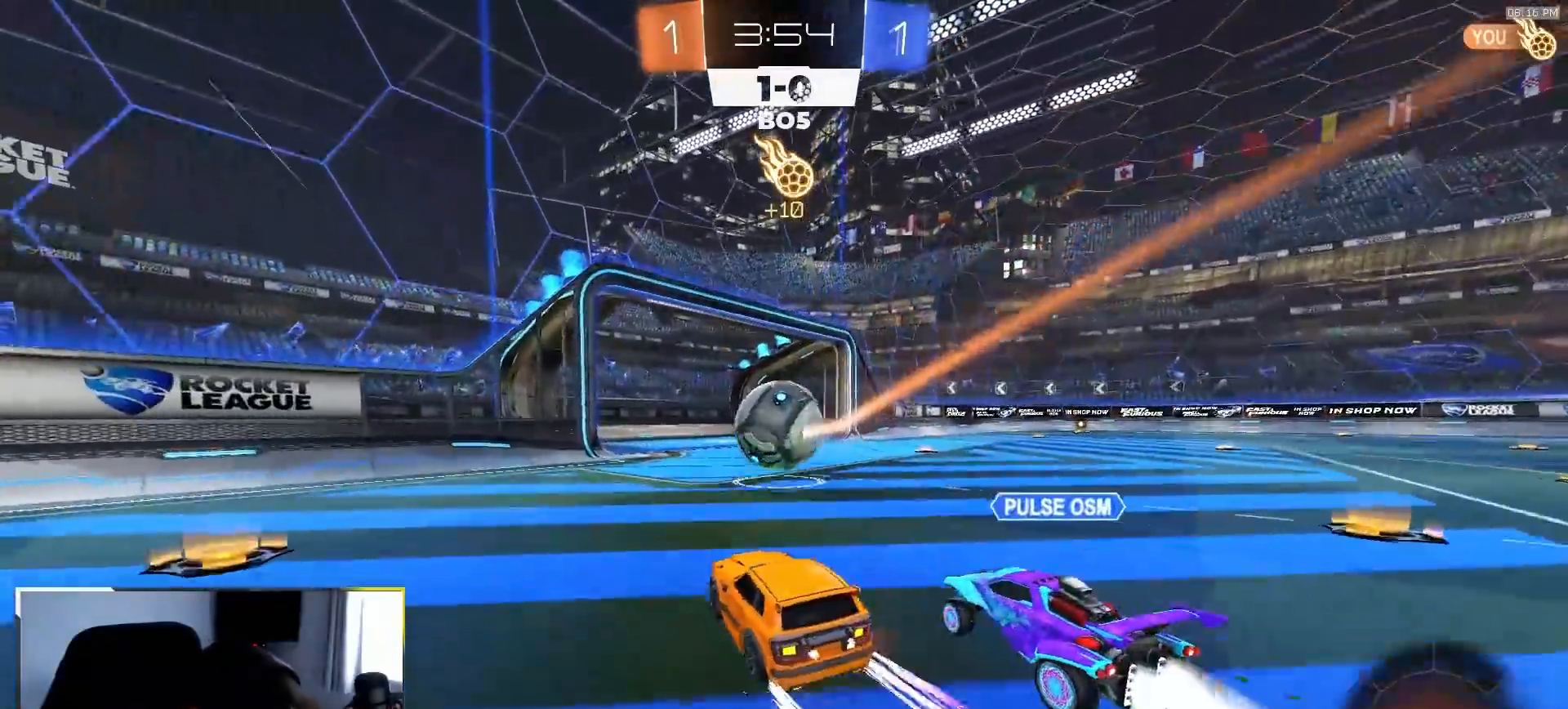
{"dt_ms": 500, "buttons": [], "left_stick": "down-right", "right_stick": "center", "events": [[83, "R2", "up"], [117, "left_stick", "down-right"]]}
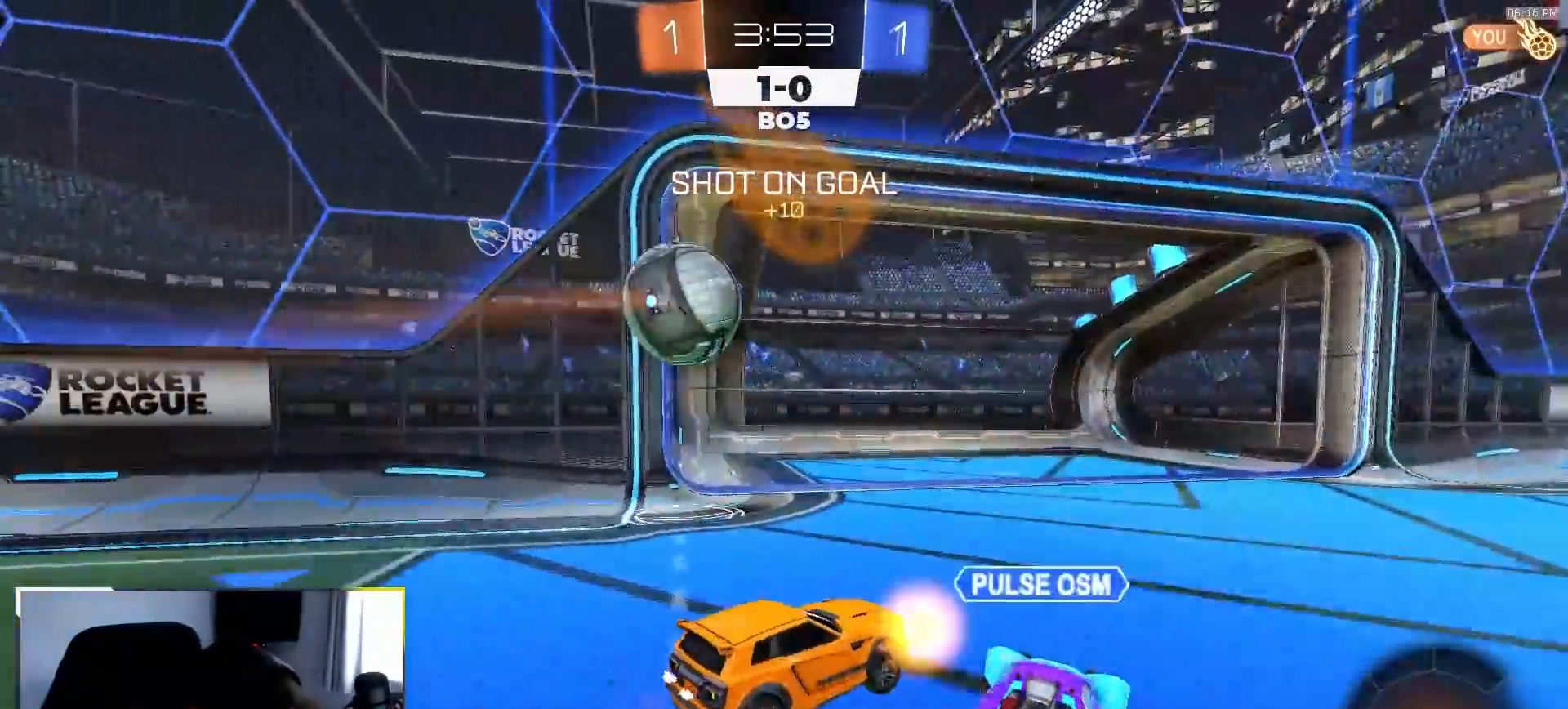
{"dt_ms": 500, "buttons": [], "left_stick": "center", "right_stick": "center", "events": [[483, "left_stick", "center"]]}
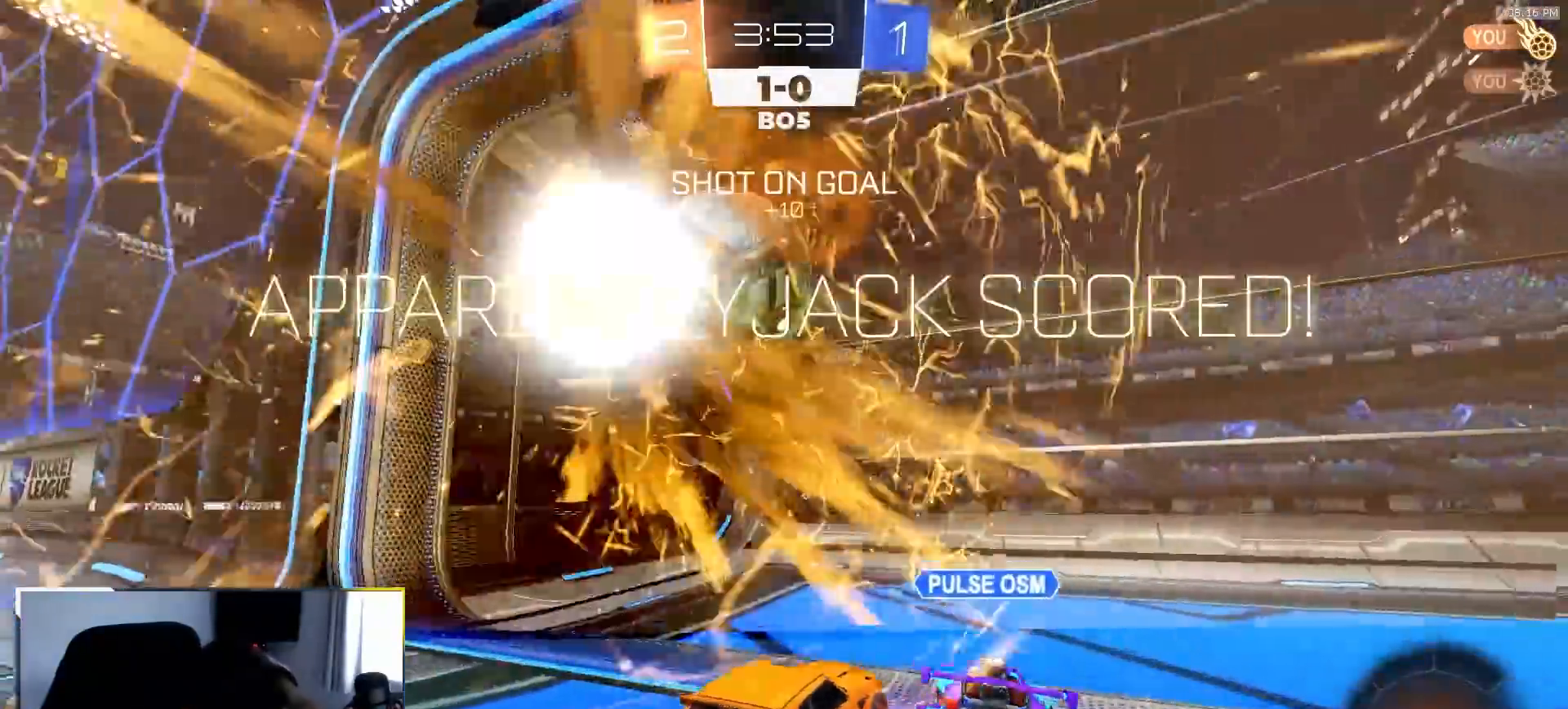
{"dt_ms": 500, "buttons": [], "left_stick": "center", "right_stick": "center", "events": [[150, "R2", "down"], [267, "TRIANGLE", "down"], [367, "R2", "up"], [367, "TRIANGLE", "up"]]}
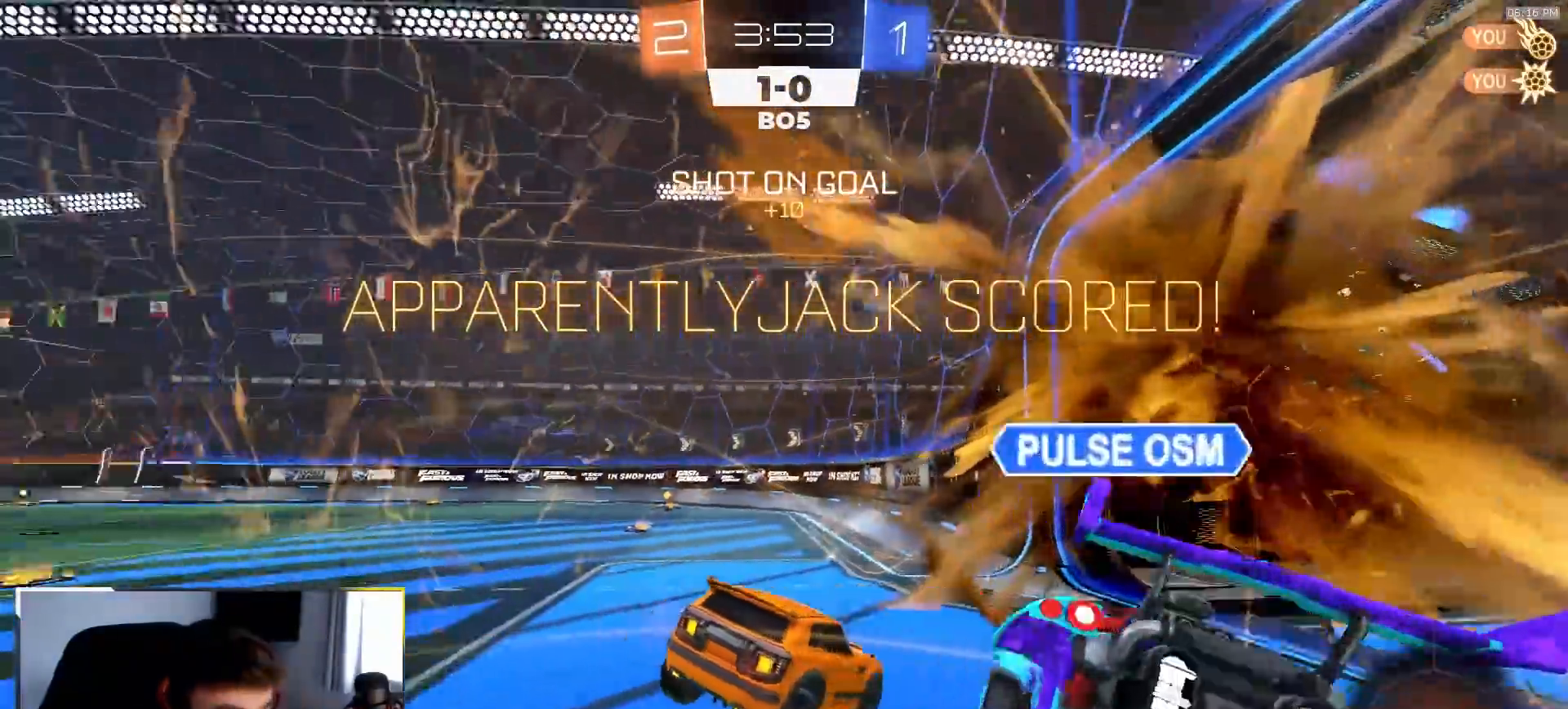
{"dt_ms": 500, "buttons": ["R2"], "left_stick": "left", "right_stick": "center", "events": [[250, "R2", "down"], [483, "left_stick", "left"]]}
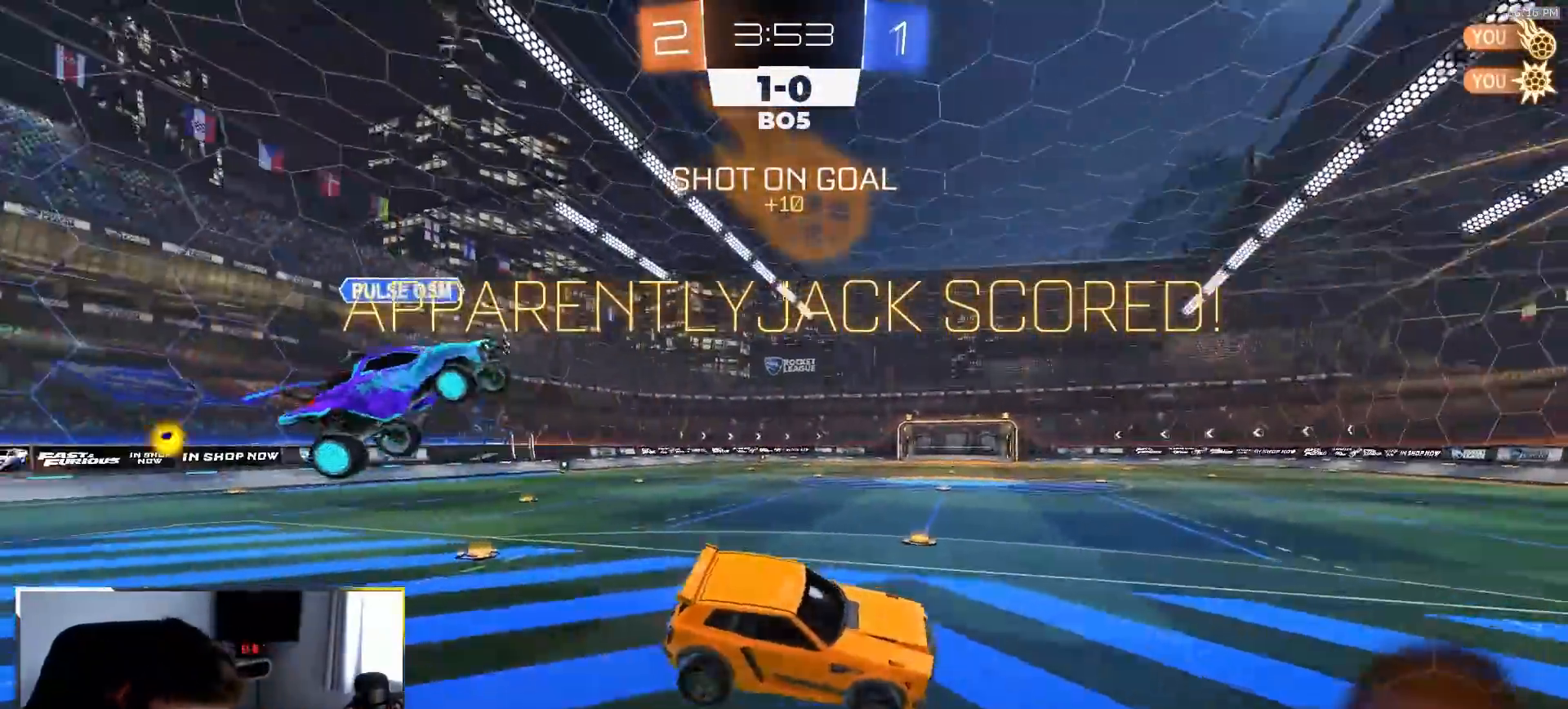
{"dt_ms": 500, "buttons": ["L1", "R2"], "left_stick": "center", "right_stick": "center", "events": [[133, "left_stick", "center"], [283, "left_stick", "down"], [417, "L1", "down"], [450, "left_stick", "center"]]}
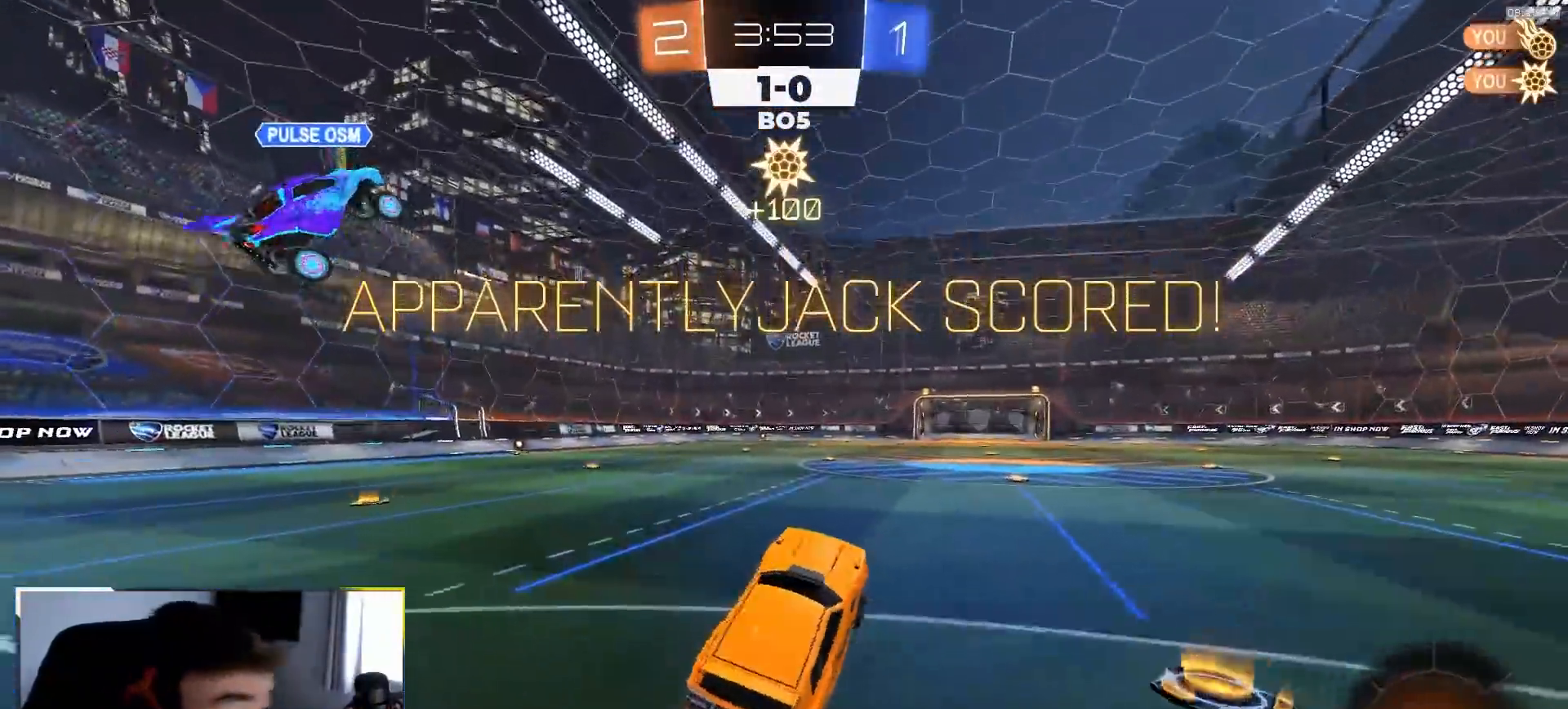
{"dt_ms": 500, "buttons": ["CROSS", "R2"], "left_stick": "down-right", "right_stick": "center", "events": [[33, "L1", "up"], [100, "left_stick", "up"], [217, "CROSS", "down"], [333, "CROSS", "up"], [433, "left_stick", "down-right"], [483, "CROSS", "down"]]}
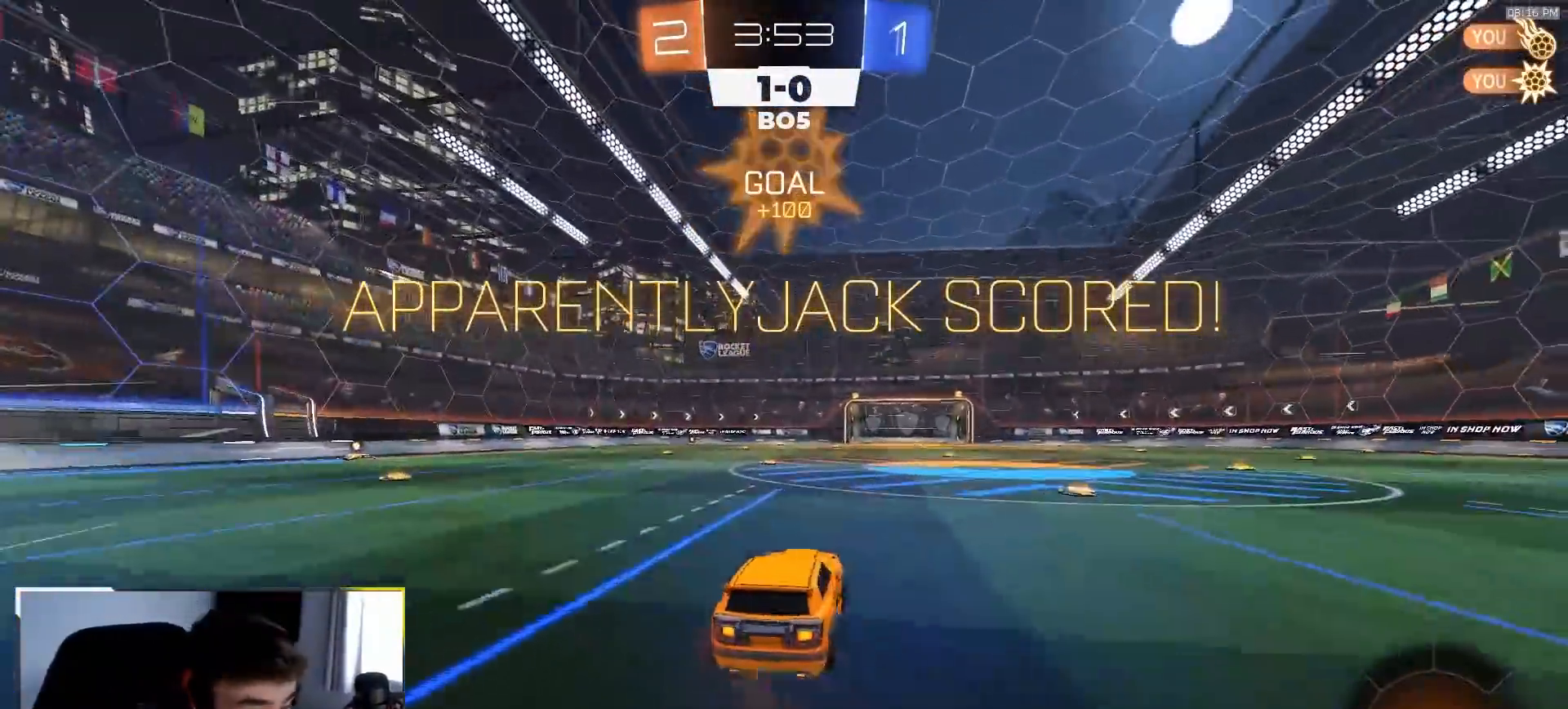
{"dt_ms": 500, "buttons": ["SQUARE", "R1", "R2"], "left_stick": "down-left", "right_stick": "center", "events": [[17, "left_stick", "up-left"], [33, "CROSS", "up"], [67, "CROSS", "down"], [133, "left_stick", "down"], [183, "CROSS", "up"], [250, "SQUARE", "down"], [267, "left_stick", "down-left"], [317, "R1", "down"]]}
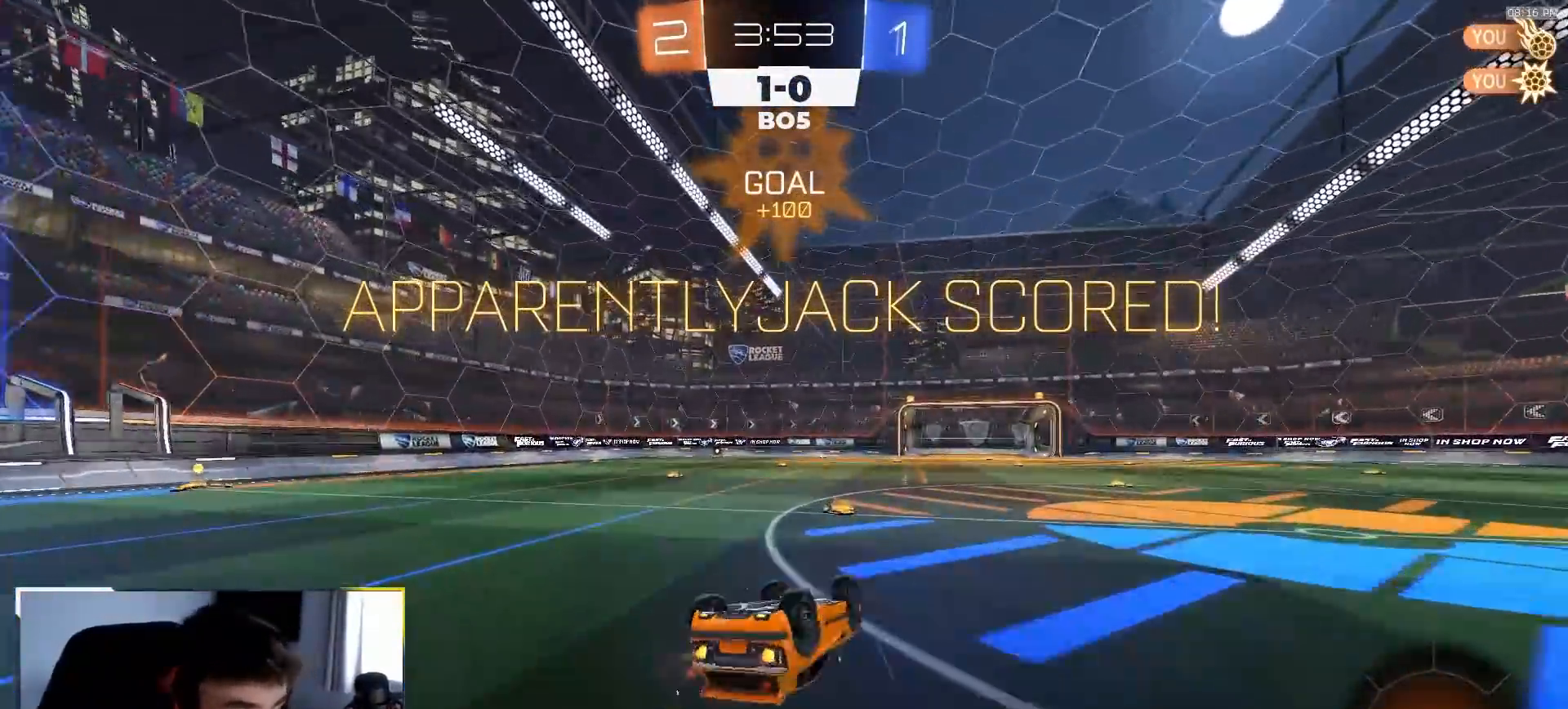
{"dt_ms": 500, "buttons": ["R2"], "left_stick": "center", "right_stick": "center", "events": [[267, "left_stick", "center"], [317, "R1", "up"], [417, "SQUARE", "up"]]}
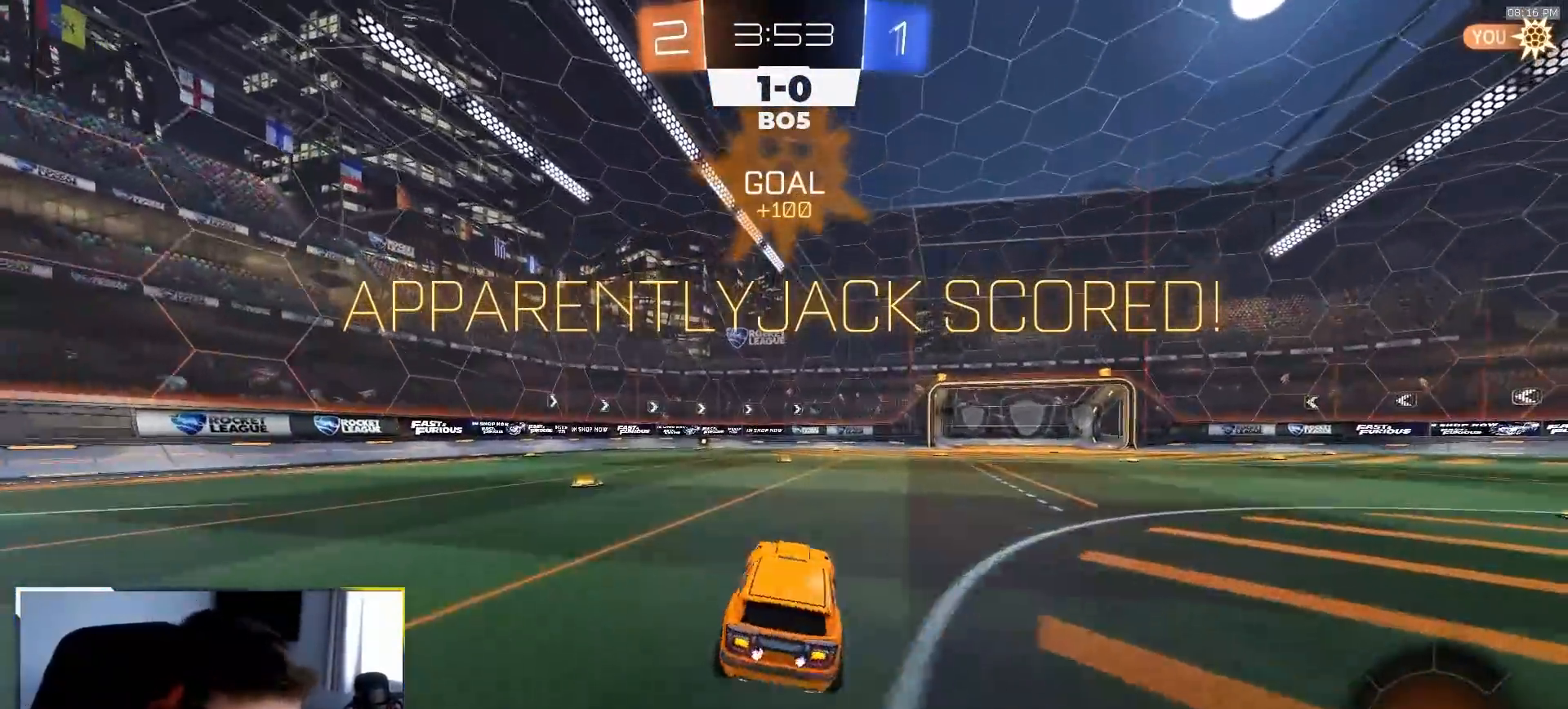
{"dt_ms": 500, "buttons": ["L1", "R2"], "left_stick": "down-left", "right_stick": "center", "events": [[250, "CROSS", "down"], [267, "left_stick", "up-left"], [317, "CROSS", "up"], [317, "L1", "down"], [367, "CROSS", "down"], [400, "left_stick", "down-left"], [500, "CROSS", "up"]]}
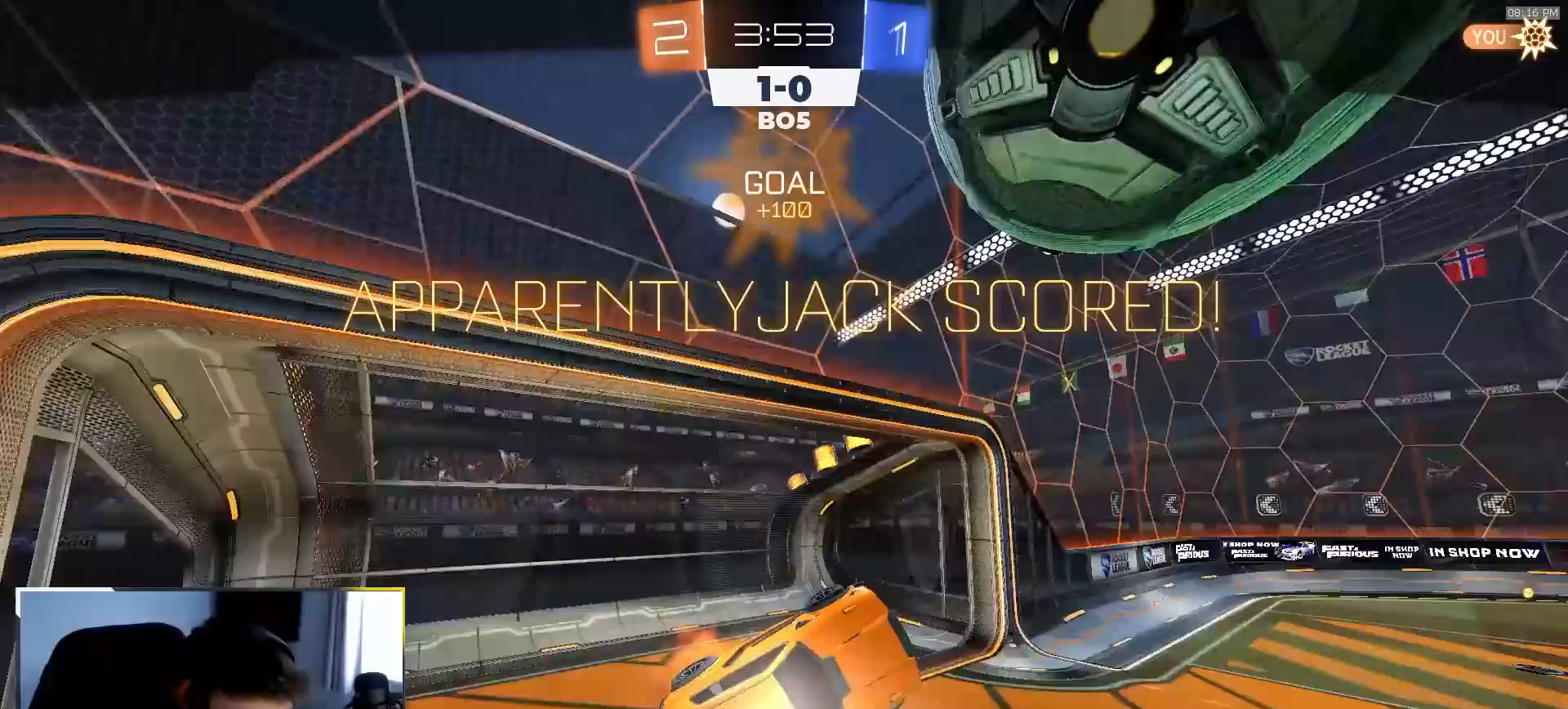
{"dt_ms": 500, "buttons": ["L1", "R2"], "left_stick": "down-left", "right_stick": "center", "events": [[217, "CROSS", "down"], [300, "CROSS", "up"], [367, "CROSS", "down"], [467, "CROSS", "up"]]}
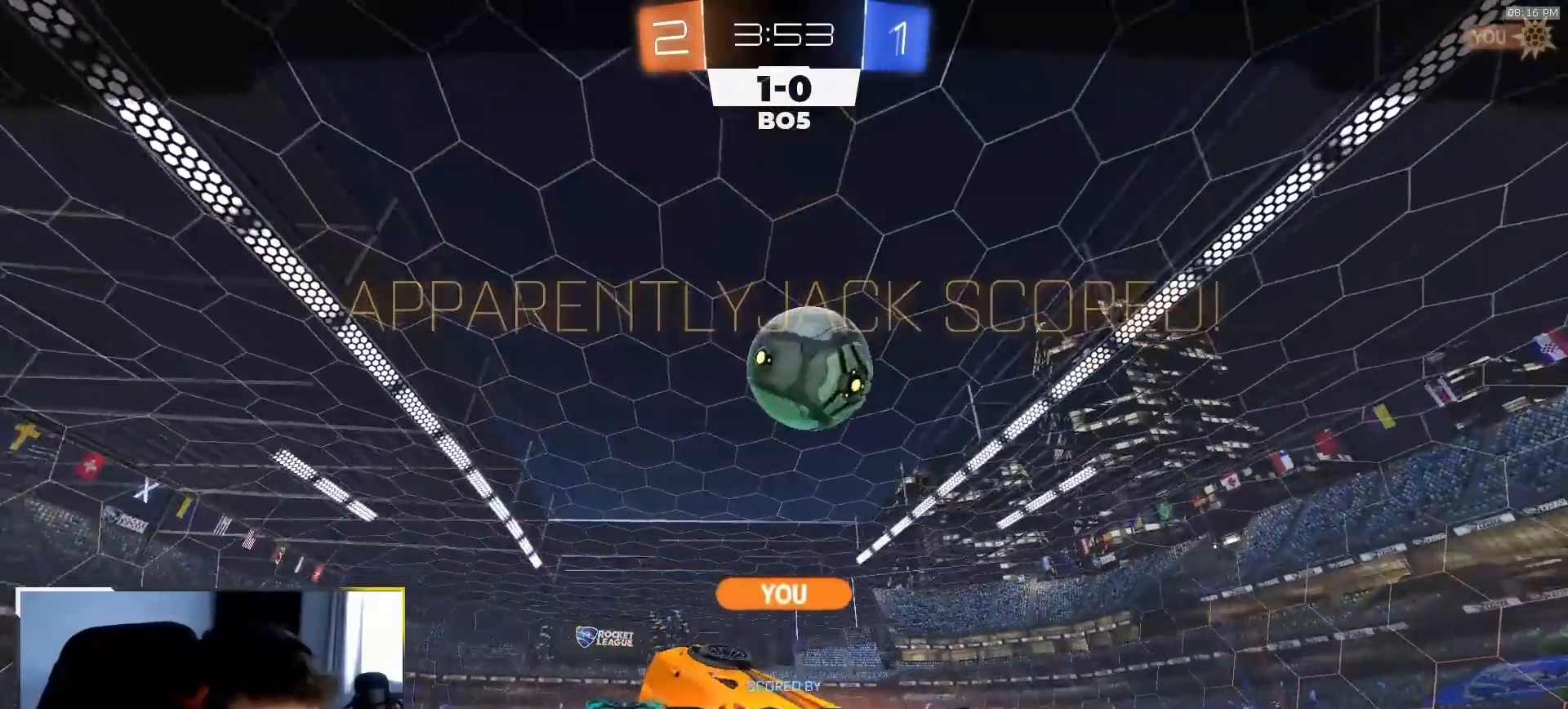
{"dt_ms": 500, "buttons": ["R1", "R2"], "left_stick": "center", "right_stick": "center", "events": [[133, "L1", "up"], [133, "left_stick", "center"], [383, "R1", "down"]]}
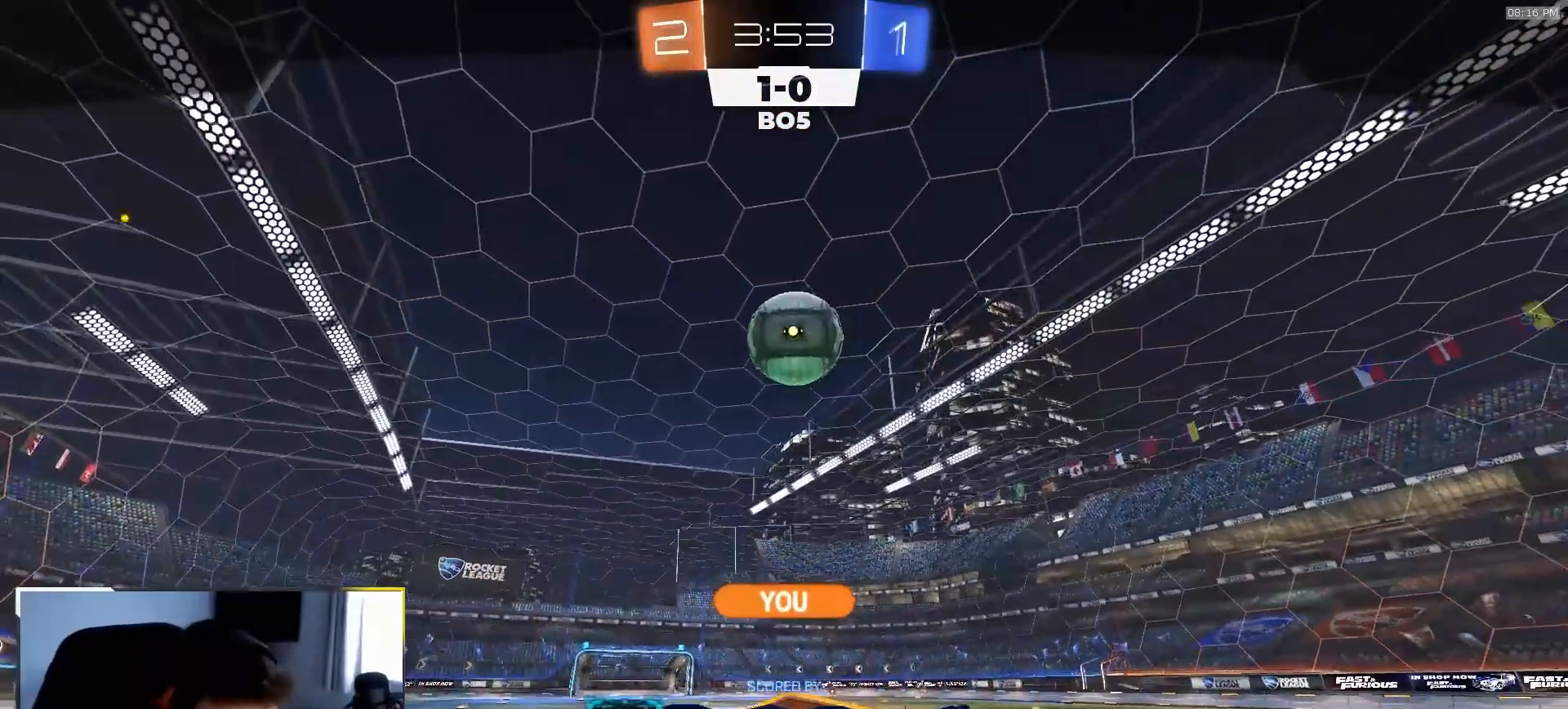
{"dt_ms": 500, "buttons": ["R1", "R2"], "left_stick": "center", "right_stick": "center", "events": []}
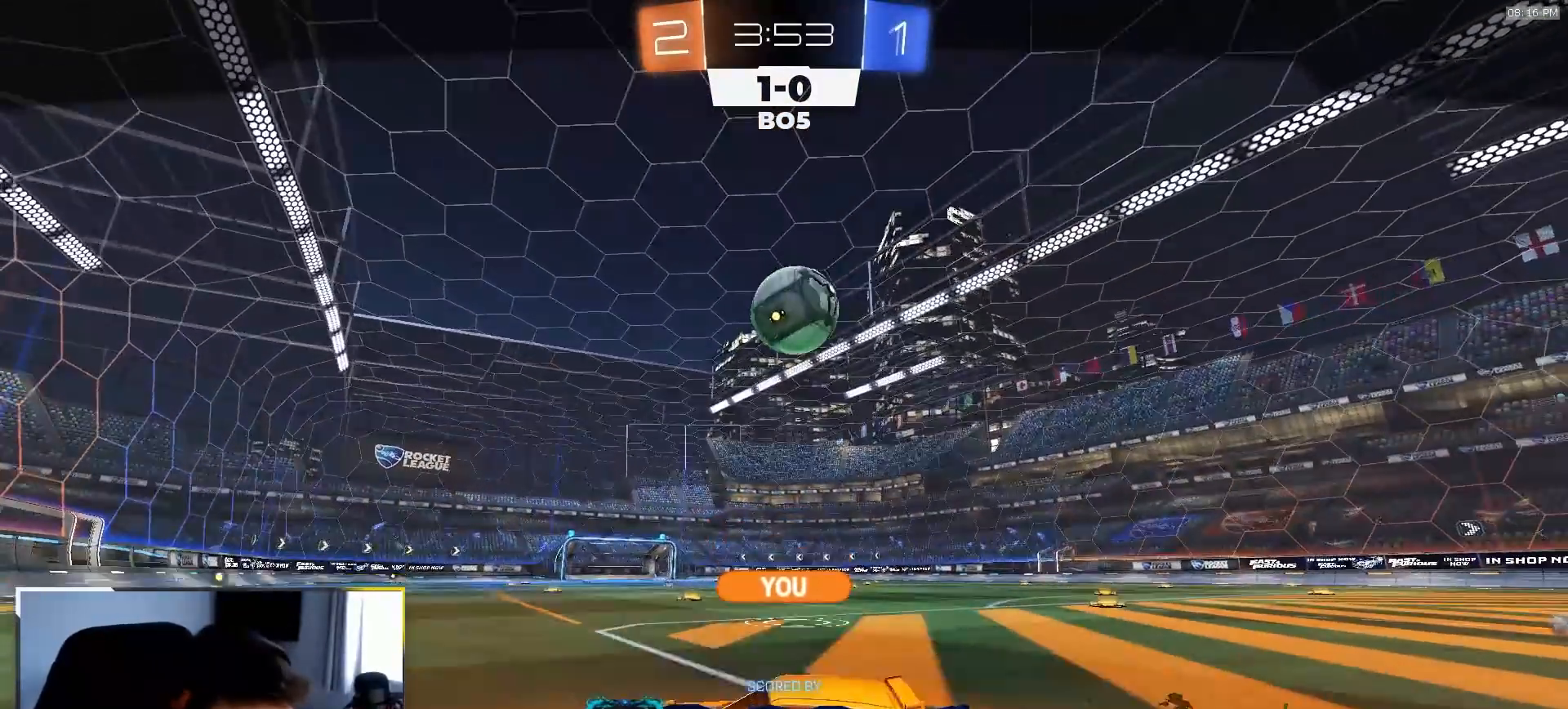
{"dt_ms": 500, "buttons": ["R1", "R2"], "left_stick": "center", "right_stick": "center", "events": []}
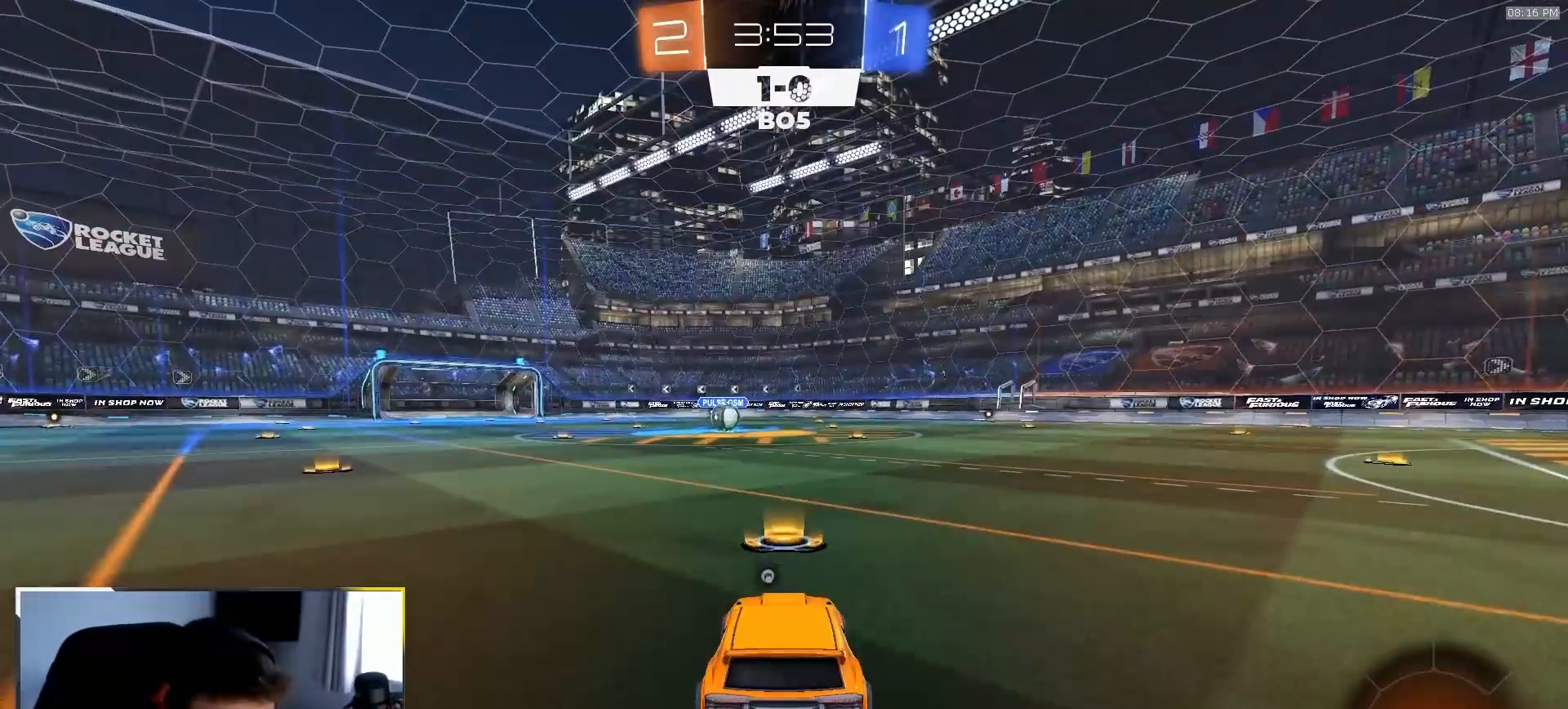
{"dt_ms": 500, "buttons": ["TRIANGLE", "R1", "R2"], "left_stick": "left", "right_stick": "center", "events": [[267, "left_stick", "left"], [383, "left_stick", "right"], [483, "TRIANGLE", "down"], [483, "left_stick", "left"]]}